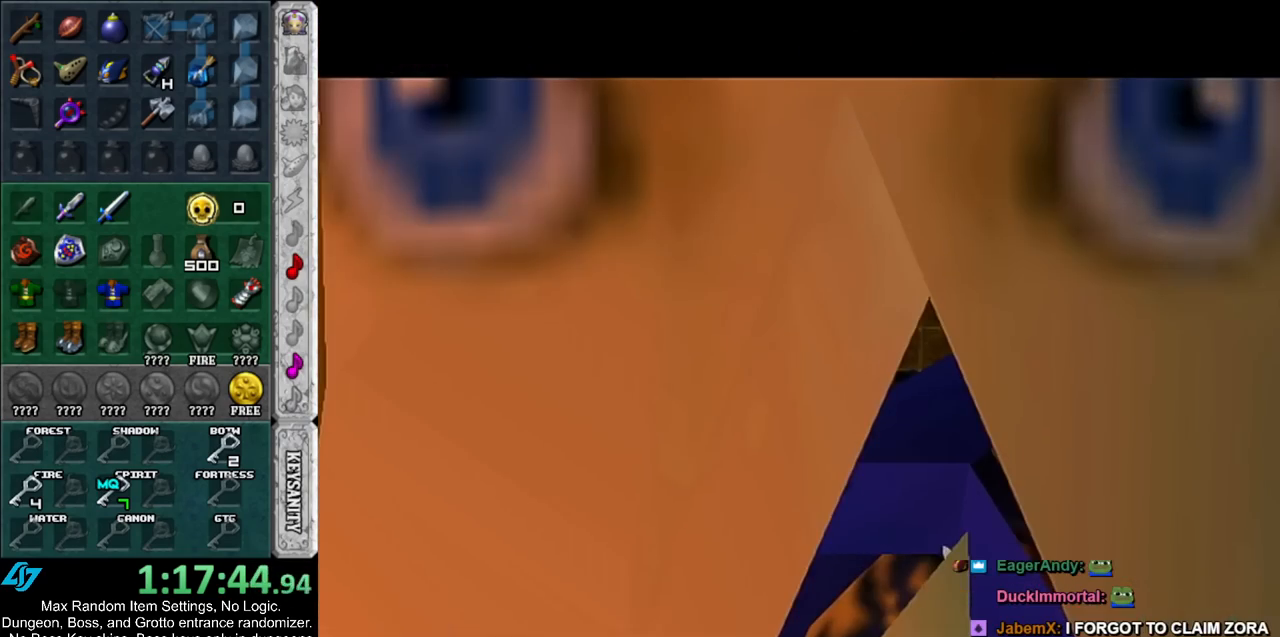
Gameplay with a controller (Nintendo layout); each line is a JSON object with the inputs held at the frame after it. "events" lists button and stick changes between this image and that frame as [ms after this image, input, new state], when the widget could be followed in between. Not read: L2 L3 R3.
{"buttons": [], "left_stick": "up", "right_stick": "center", "events": []}
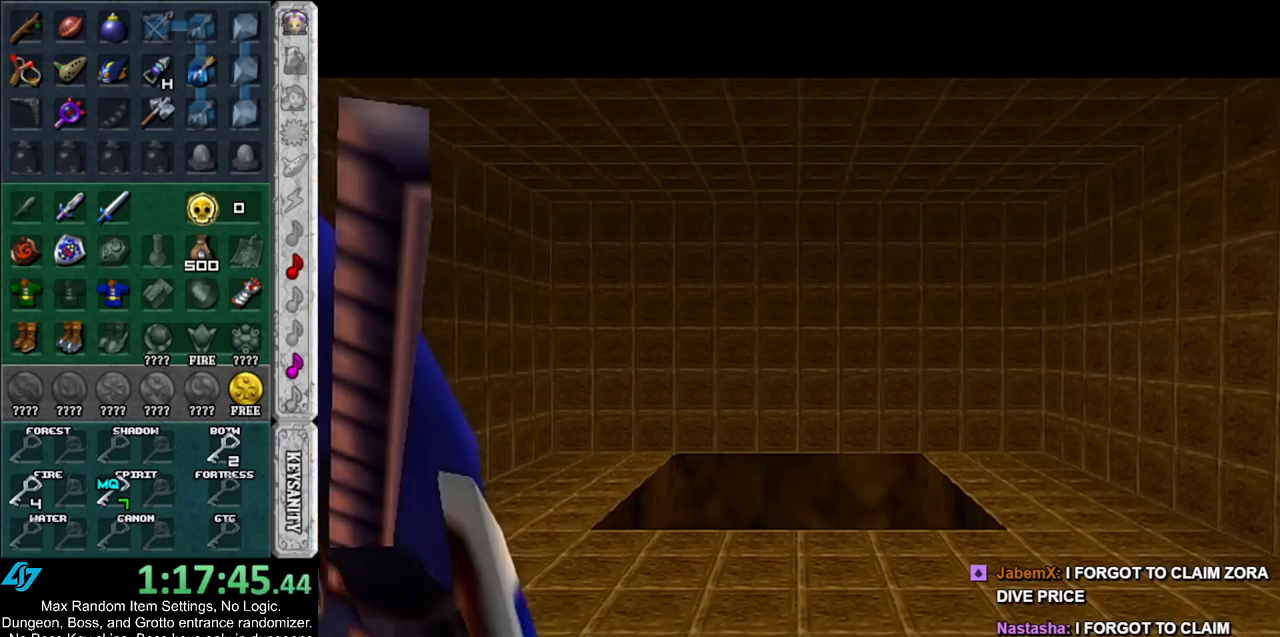
{"buttons": [], "left_stick": "up", "right_stick": "center", "events": []}
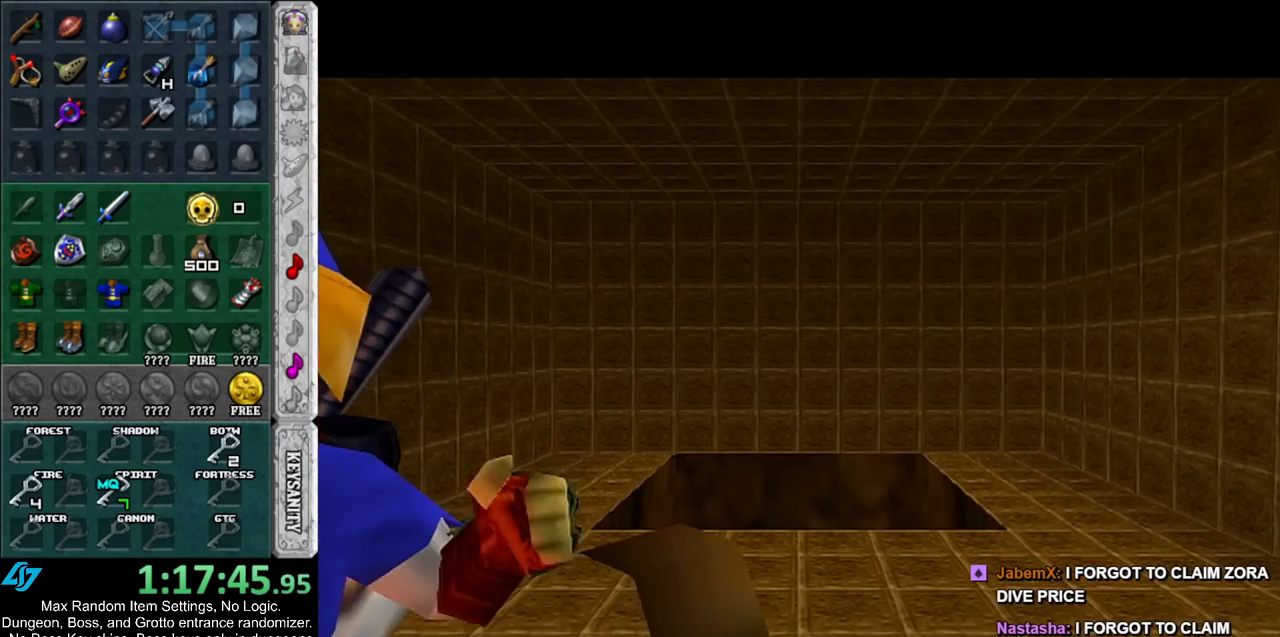
{"buttons": [], "left_stick": "up", "right_stick": "center", "events": []}
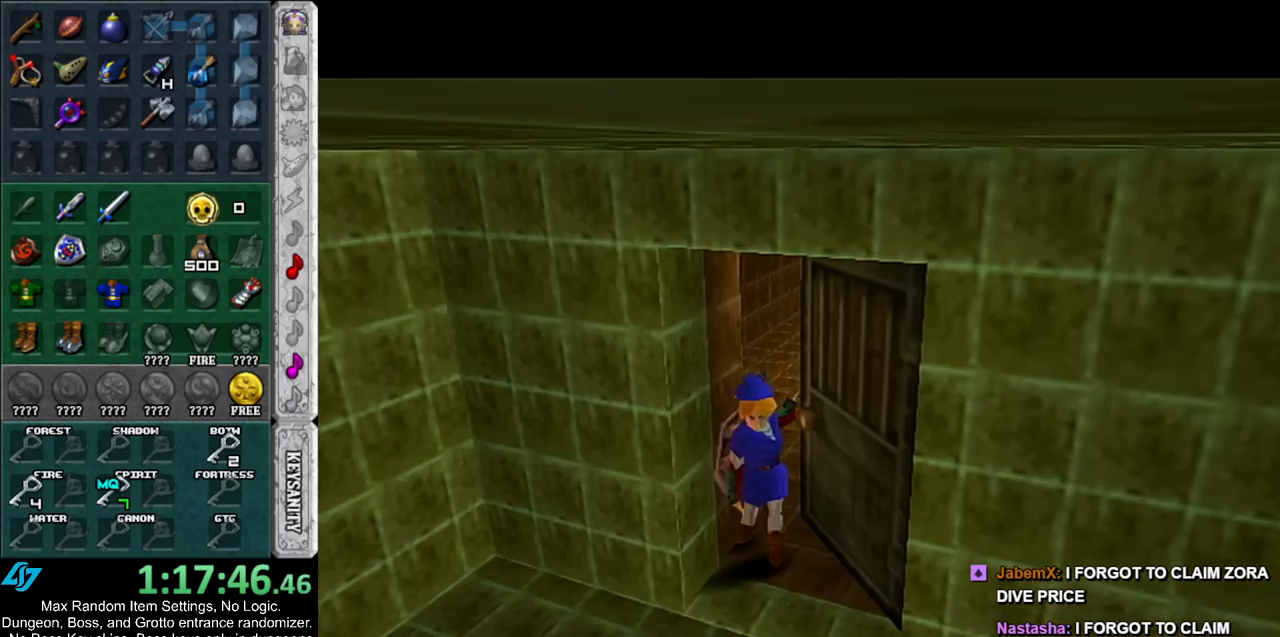
{"buttons": [], "left_stick": "up", "right_stick": "center", "events": []}
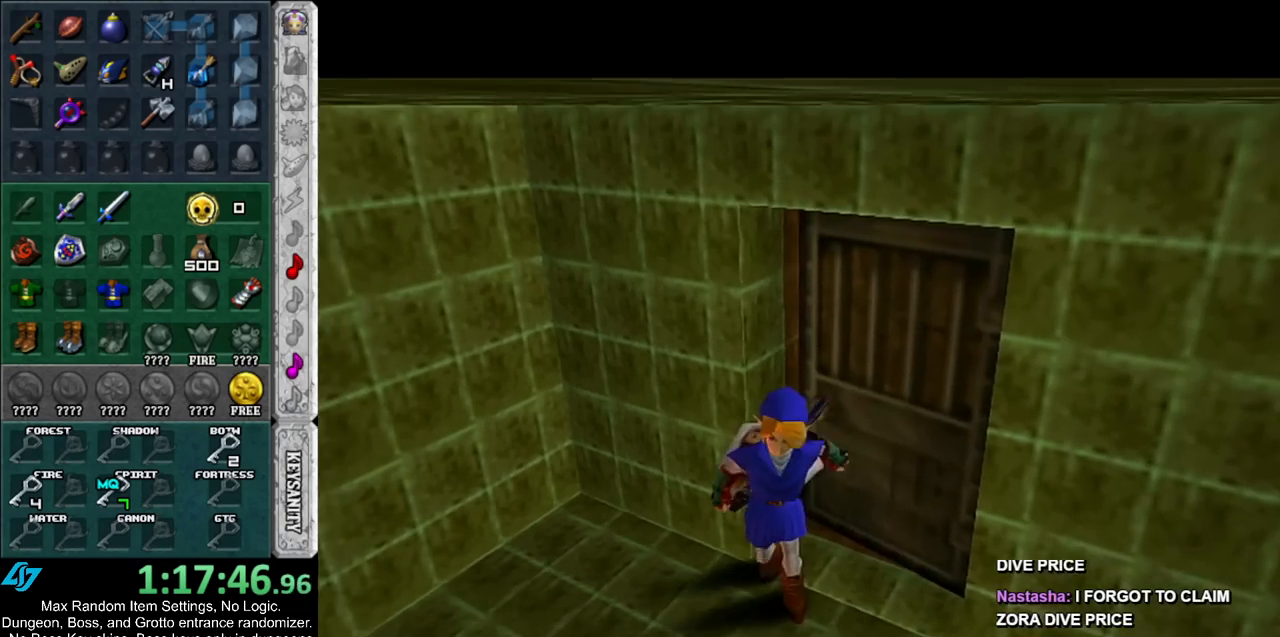
{"buttons": [], "left_stick": "up", "right_stick": "center", "events": []}
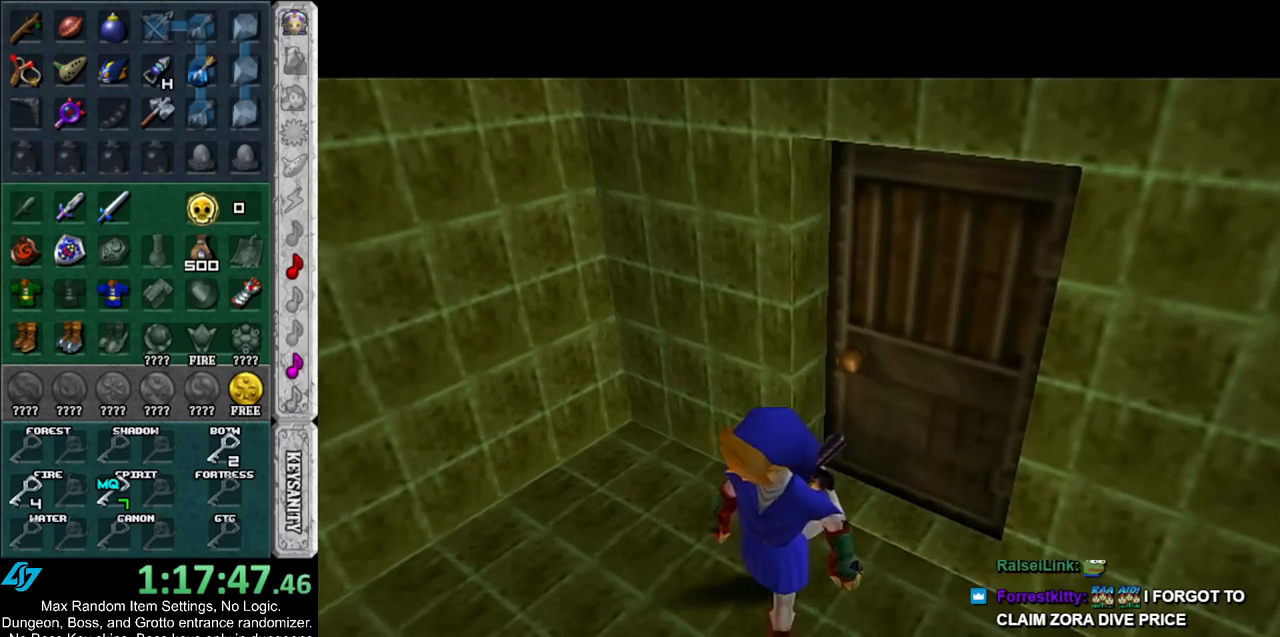
{"buttons": [], "left_stick": "up", "right_stick": "center", "events": []}
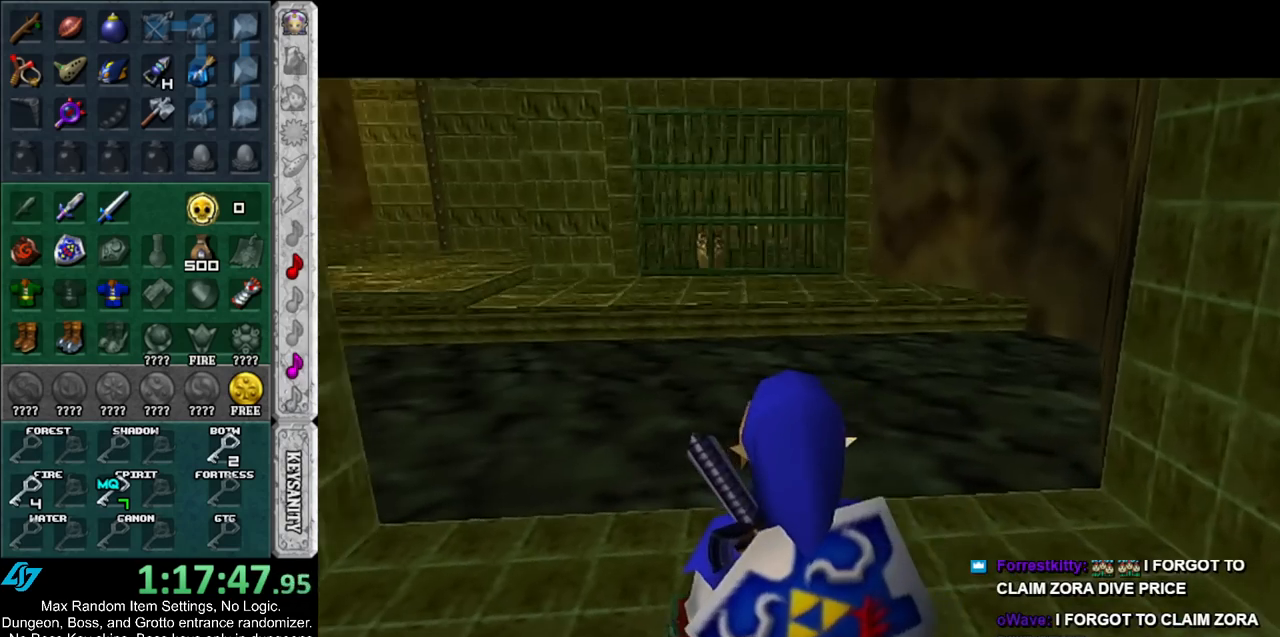
{"buttons": [], "left_stick": "up-left", "right_stick": "center", "events": [[100, "left_stick", "up-left"], [333, "A", "down"], [500, "A", "up"]]}
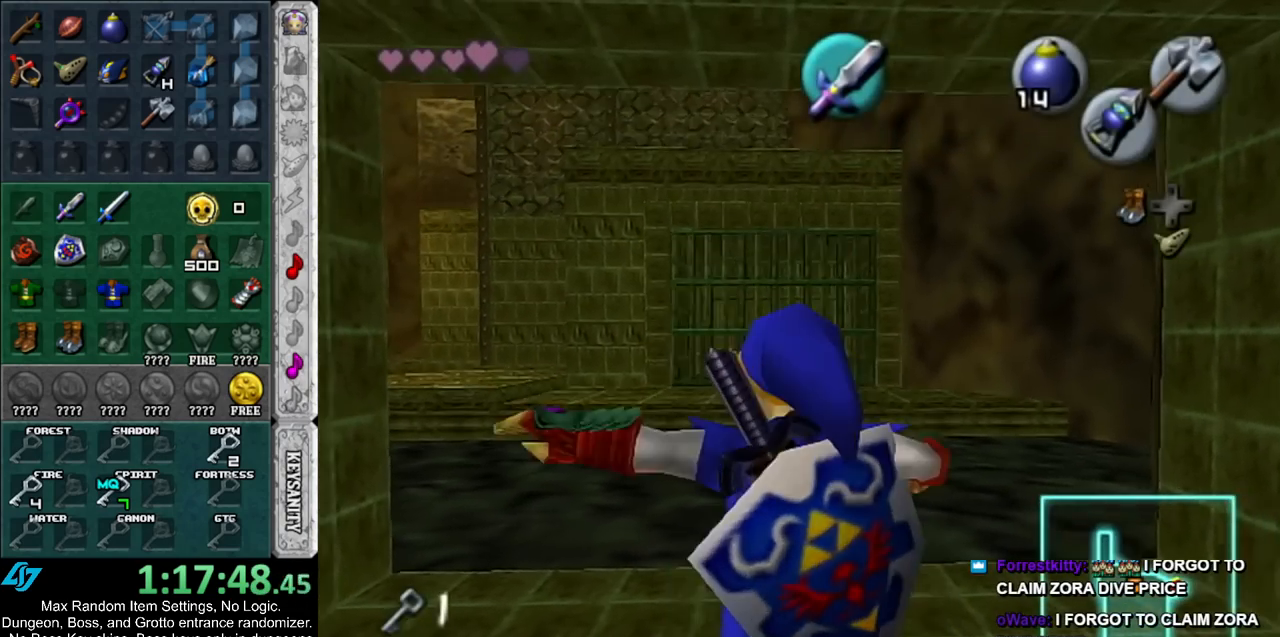
{"buttons": [], "left_stick": "up-left", "right_stick": "center", "events": []}
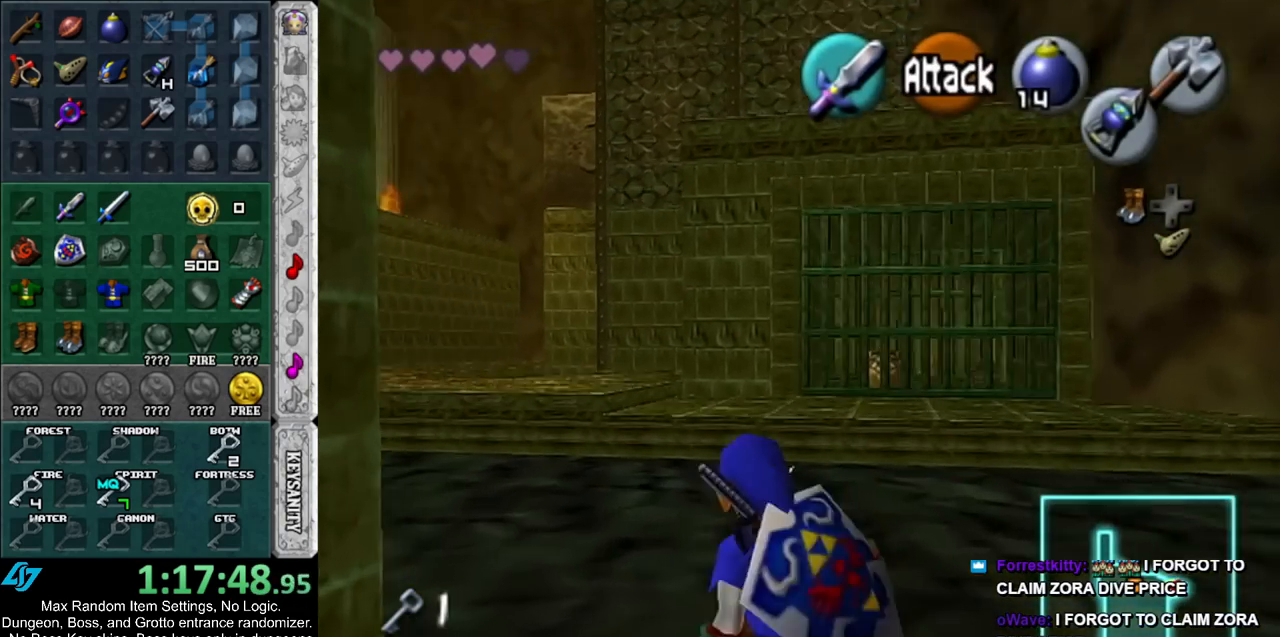
{"buttons": [], "left_stick": "up", "right_stick": "center", "events": [[83, "A", "down"], [167, "L1", "down"], [200, "A", "up"], [200, "left_stick", "up"], [350, "L1", "up"]]}
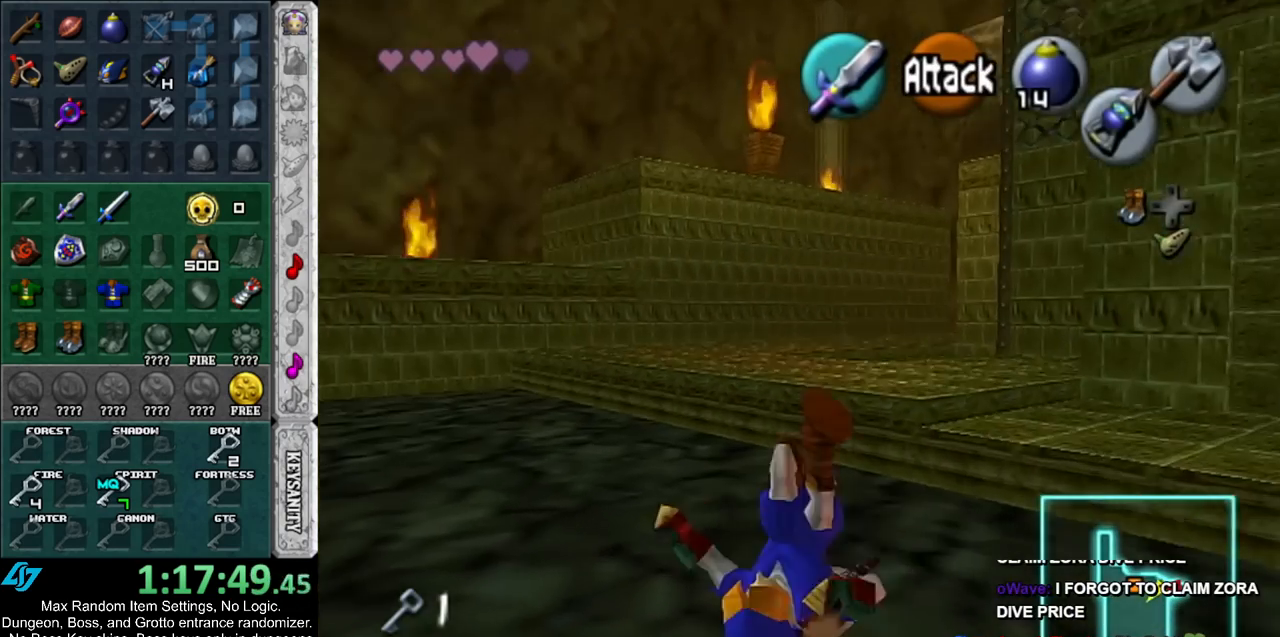
{"buttons": ["A", "L1"], "left_stick": "right", "right_stick": "center", "events": [[400, "L1", "down"], [433, "left_stick", "right"], [483, "A", "down"]]}
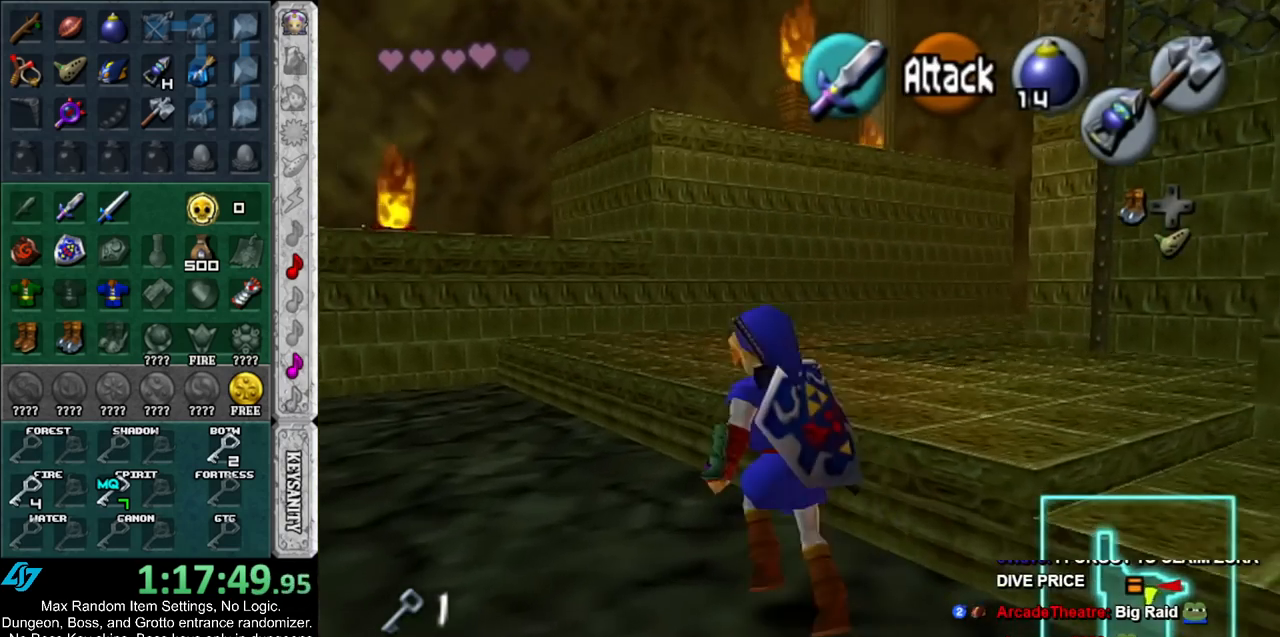
{"buttons": ["A", "L1"], "left_stick": "up", "right_stick": "center", "events": [[100, "A", "up"], [133, "left_stick", "up-right"], [233, "left_stick", "up"], [450, "A", "down"]]}
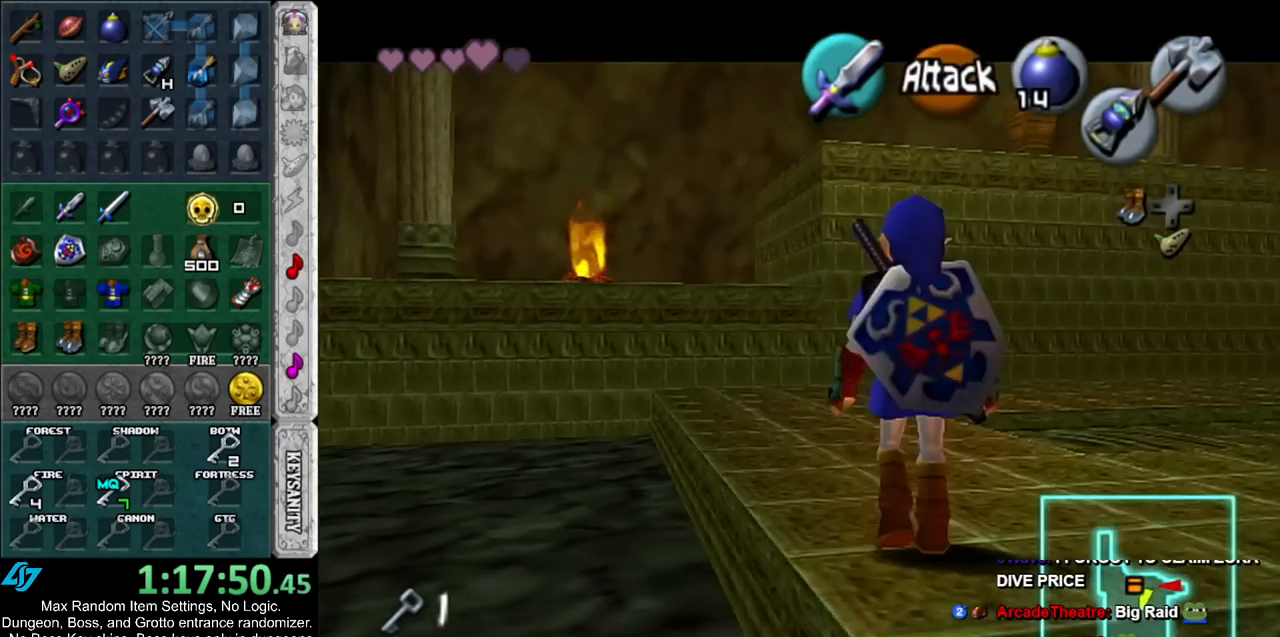
{"buttons": [], "left_stick": "up", "right_stick": "center", "events": [[133, "A", "up"], [167, "L1", "up"]]}
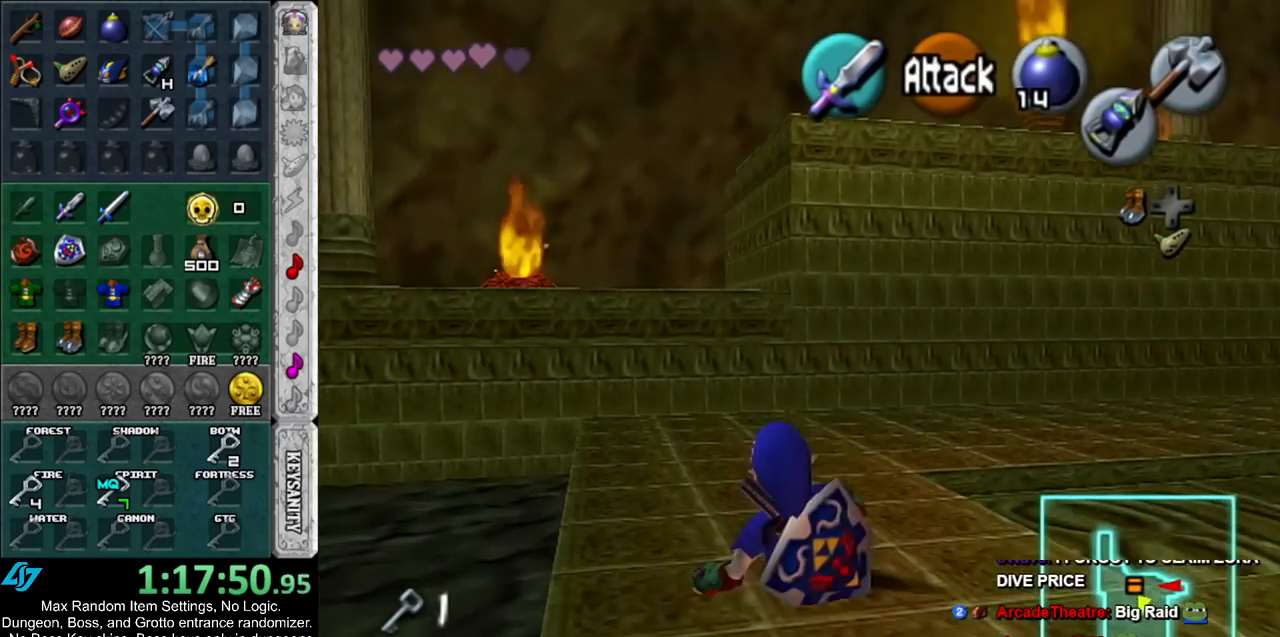
{"buttons": [], "left_stick": "up", "right_stick": "center", "events": [[167, "A", "down"], [350, "A", "up"]]}
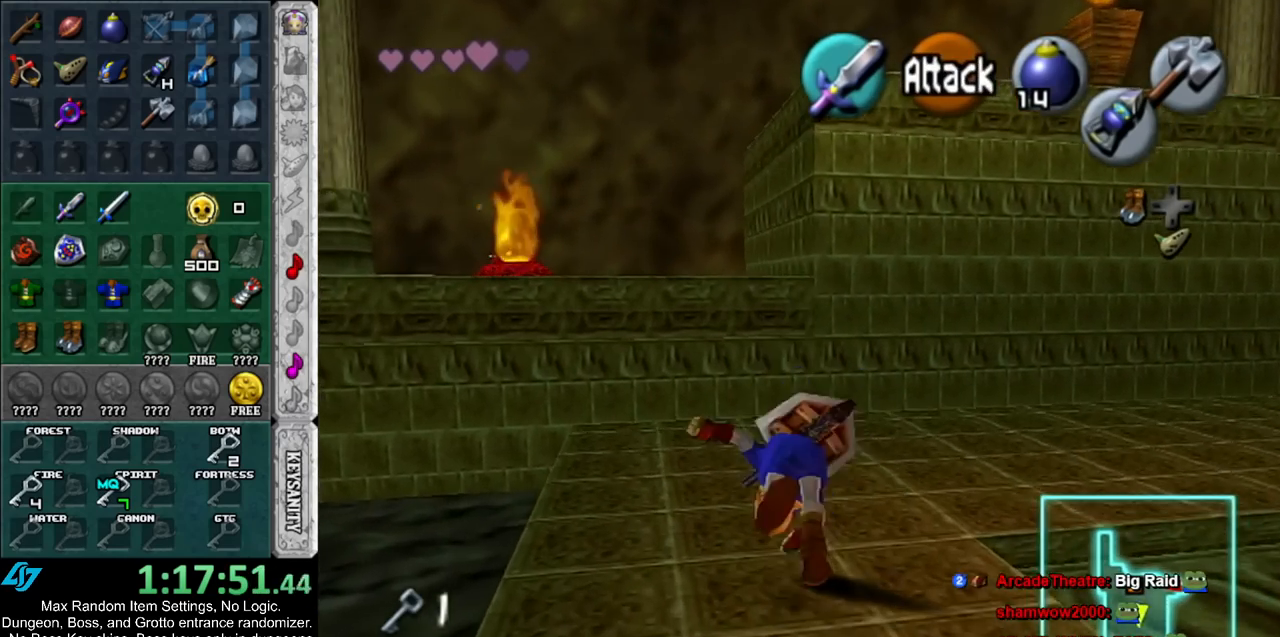
{"buttons": [], "left_stick": "up", "right_stick": "center", "events": []}
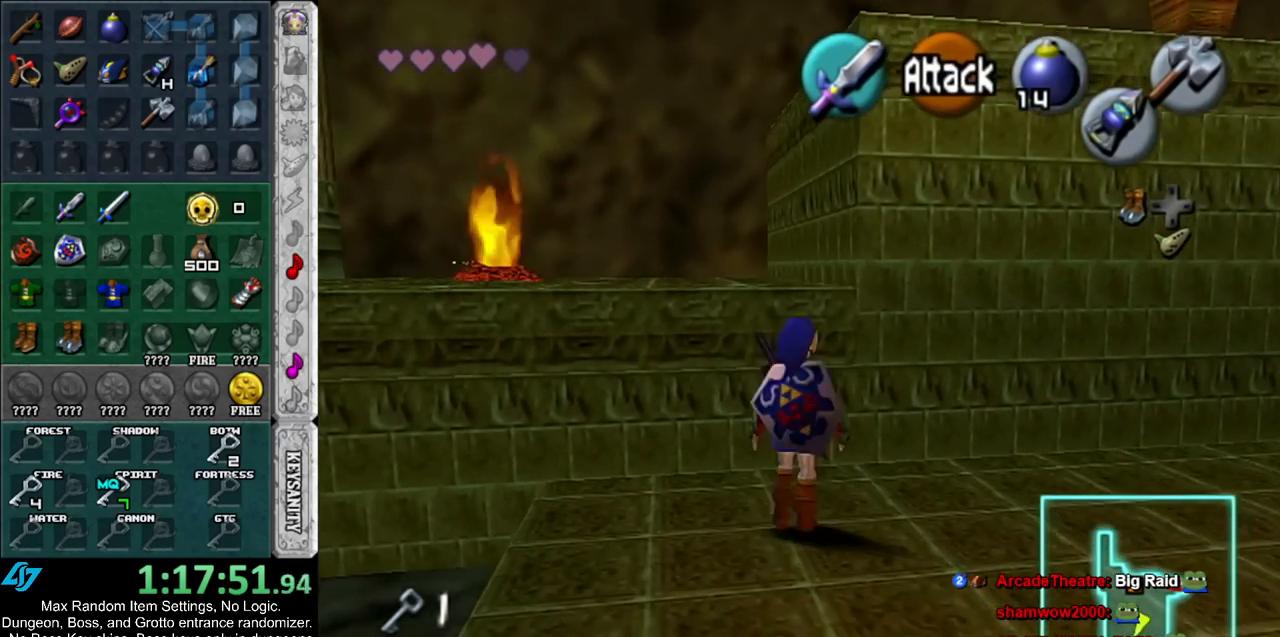
{"buttons": [], "left_stick": "up", "right_stick": "center", "events": [[200, "A", "down"], [350, "A", "up"]]}
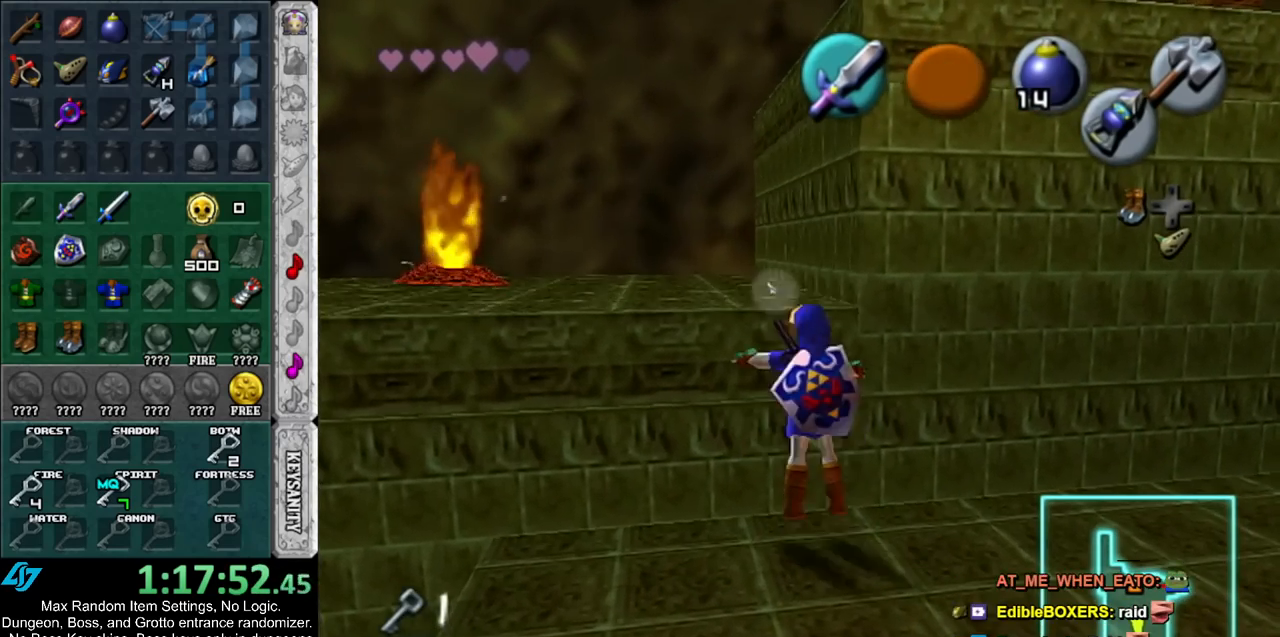
{"buttons": [], "left_stick": "up", "right_stick": "center", "events": []}
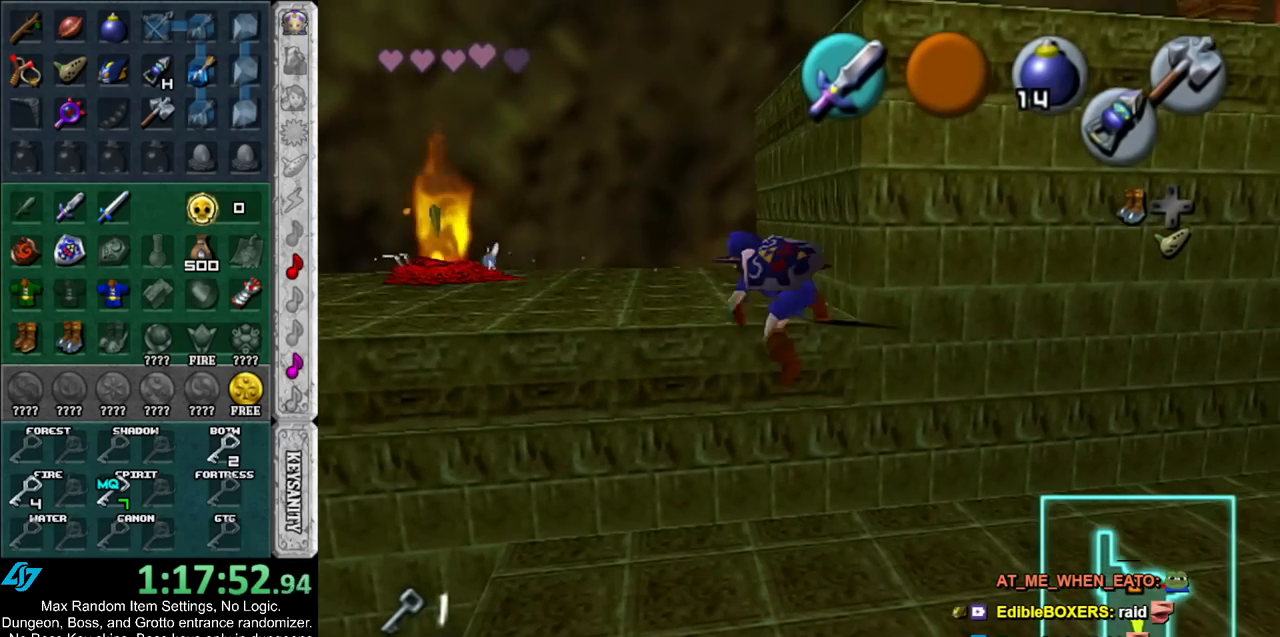
{"buttons": [], "left_stick": "up-right", "right_stick": "center", "events": [[417, "left_stick", "up-right"]]}
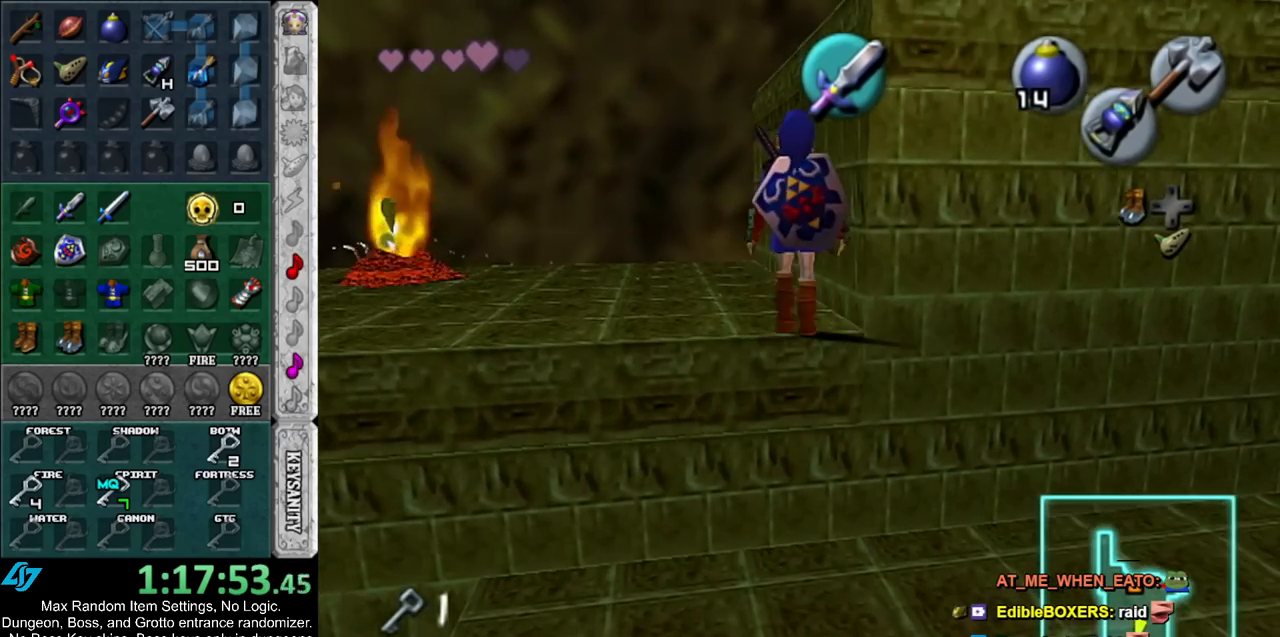
{"buttons": ["L1"], "left_stick": "up", "right_stick": "center", "events": [[167, "A", "down"], [333, "A", "up"], [367, "L1", "down"], [450, "left_stick", "up"]]}
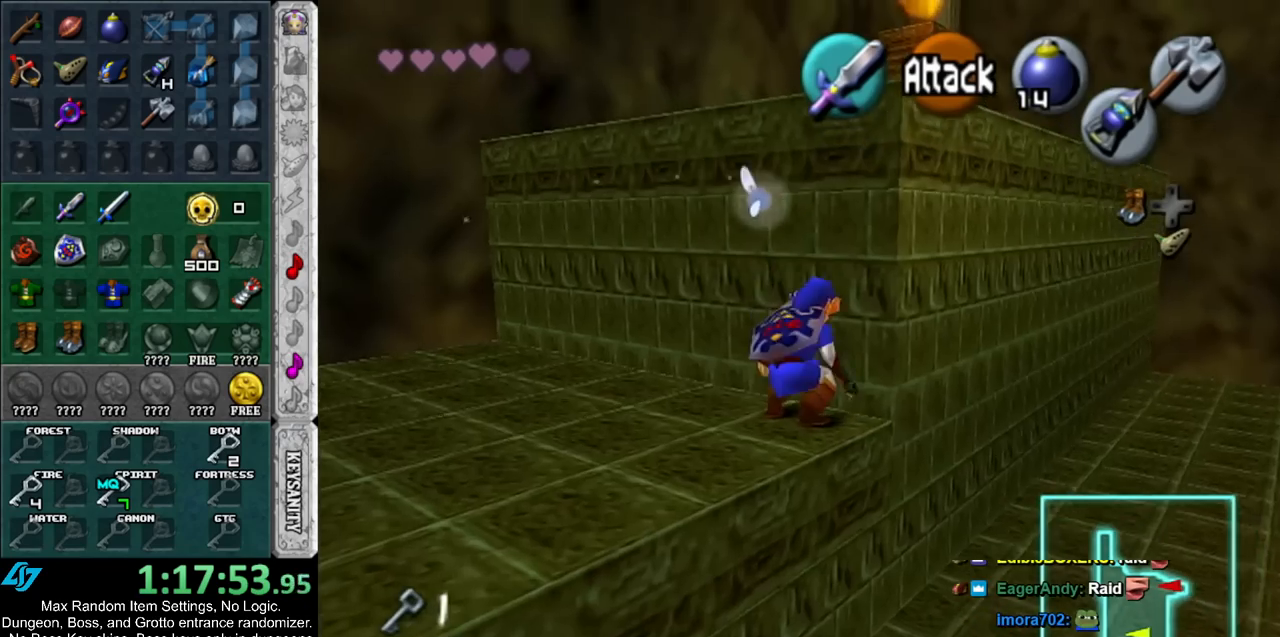
{"buttons": [], "left_stick": "up", "right_stick": "center", "events": [[83, "L1", "up"]]}
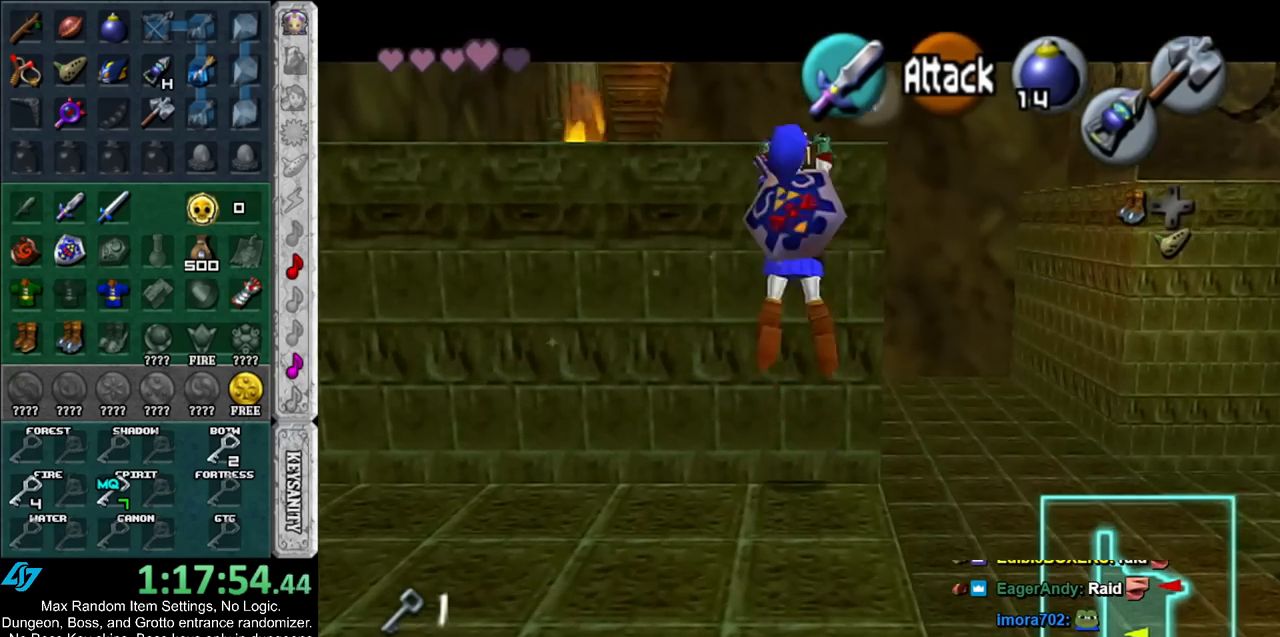
{"buttons": [], "left_stick": "center", "right_stick": "center", "events": [[300, "left_stick", "center"]]}
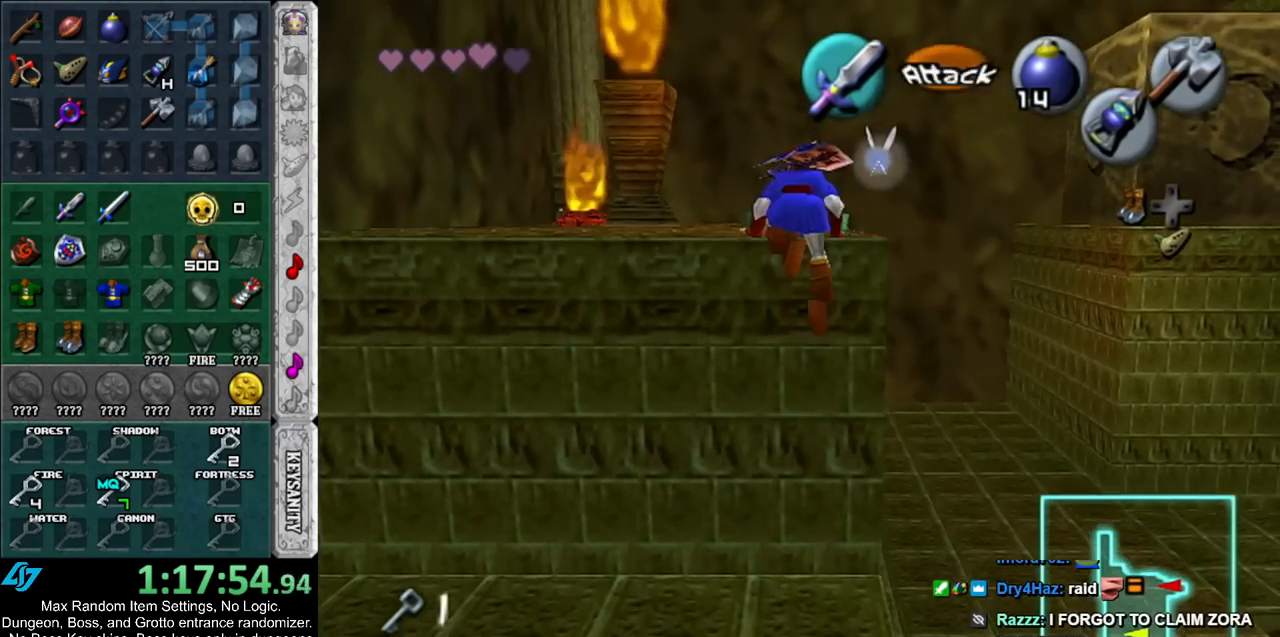
{"buttons": [], "left_stick": "right", "right_stick": "center", "events": [[417, "left_stick", "right"]]}
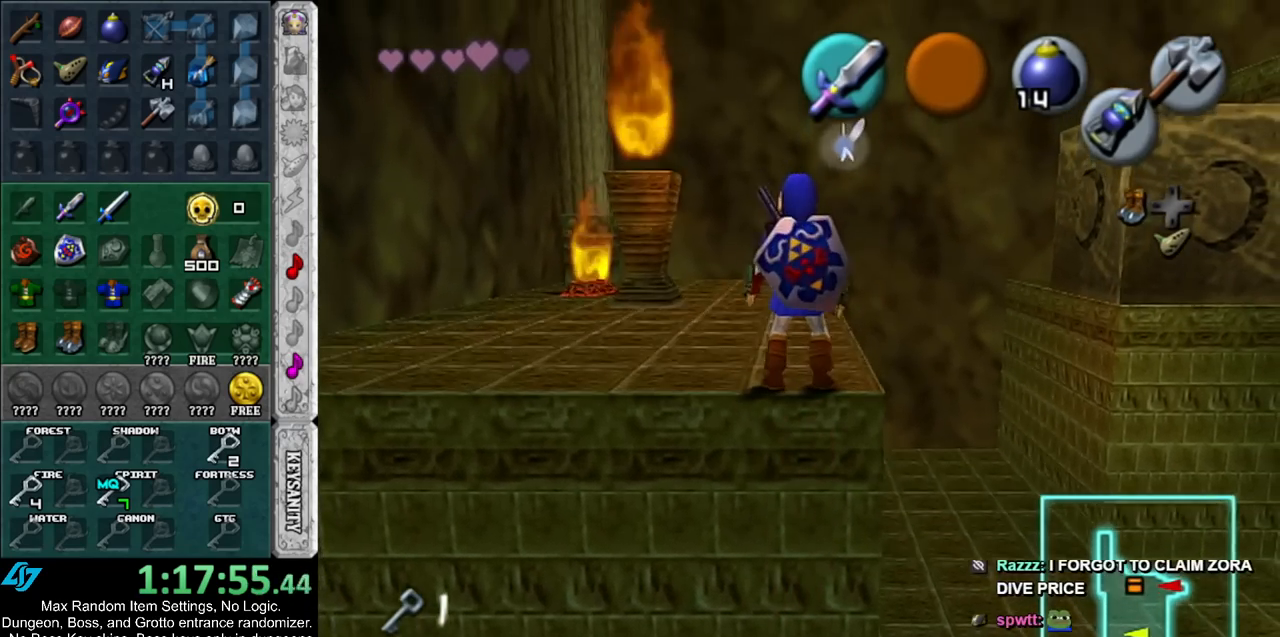
{"buttons": ["L1"], "left_stick": "left", "right_stick": "center", "events": [[17, "left_stick", "center"], [50, "L1", "down"], [200, "left_stick", "left"], [233, "A", "down"], [367, "A", "up"]]}
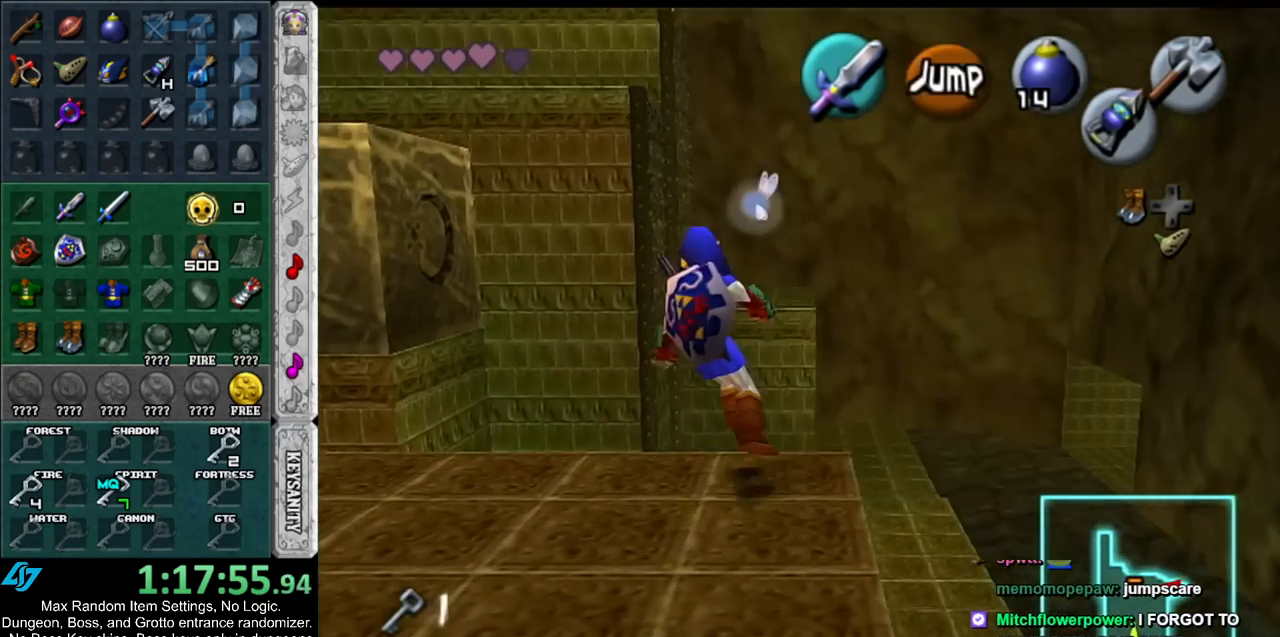
{"buttons": ["A", "L1"], "left_stick": "left", "right_stick": "center", "events": [[83, "A", "down"], [267, "A", "up"], [417, "A", "down"]]}
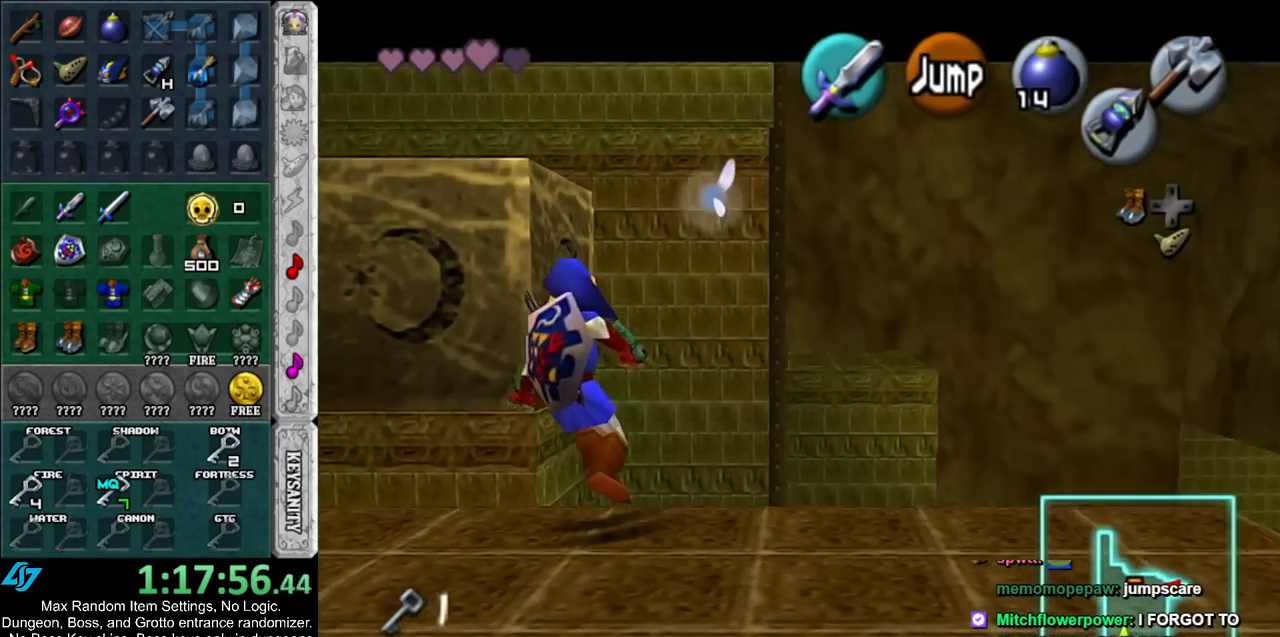
{"buttons": ["L1"], "left_stick": "left", "right_stick": "center", "events": [[133, "A", "up"]]}
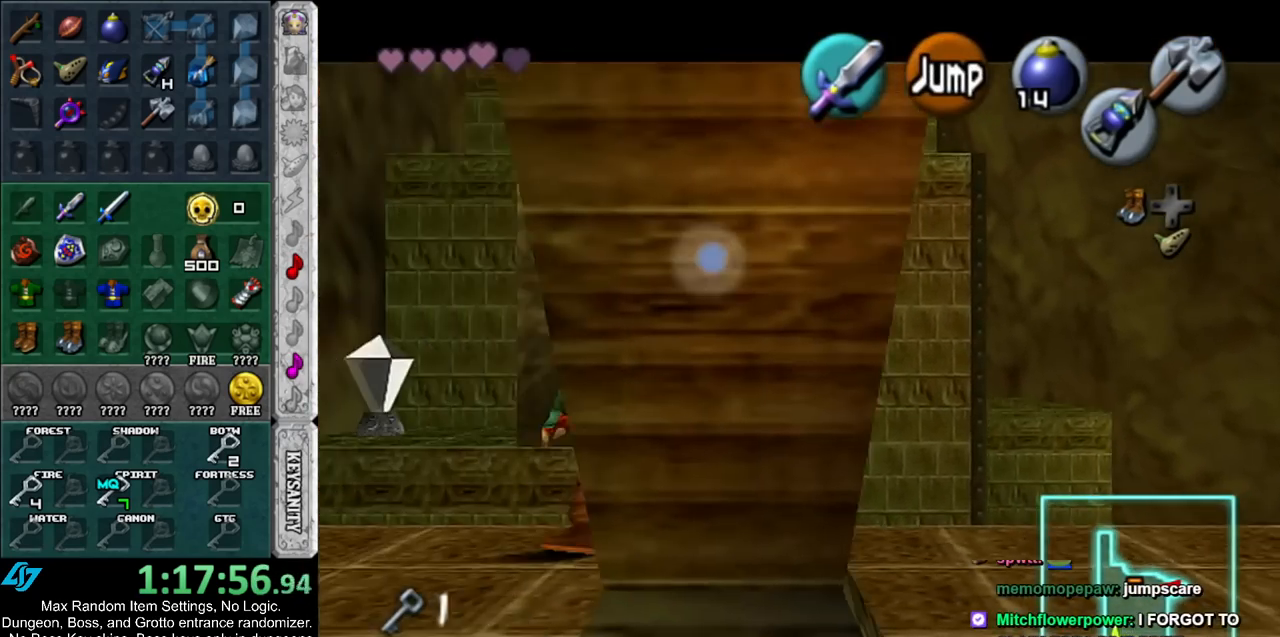
{"buttons": ["L1"], "left_stick": "up", "right_stick": "center", "events": [[50, "left_stick", "up-left"], [150, "left_stick", "up"]]}
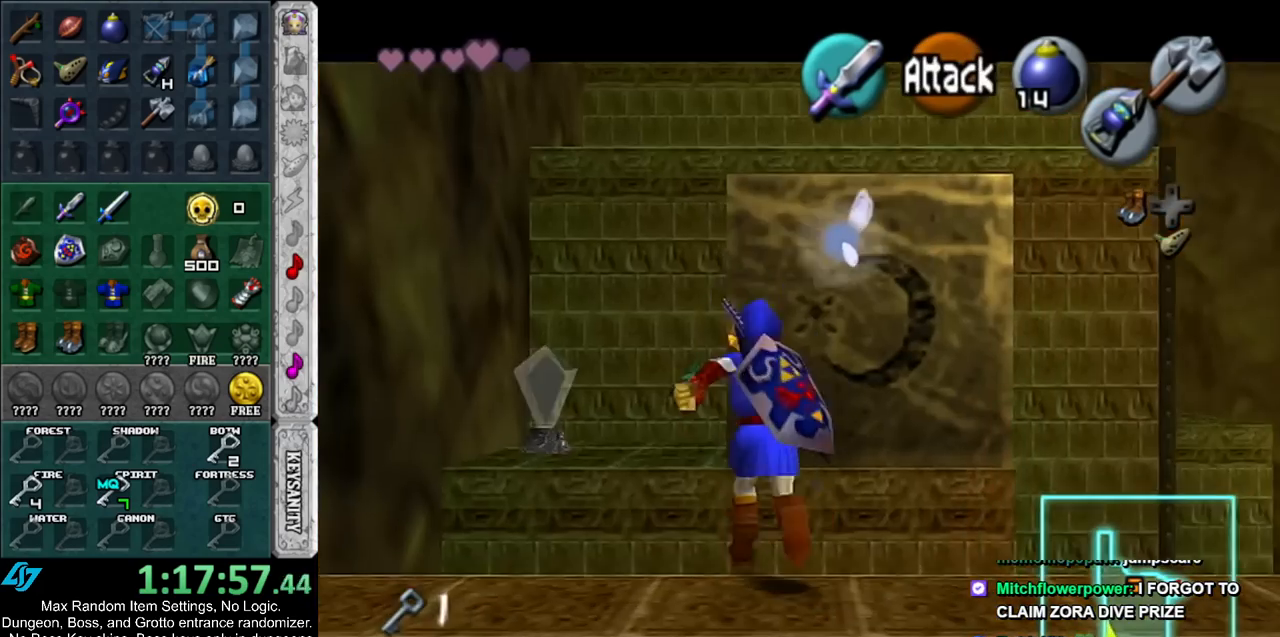
{"buttons": ["L1"], "left_stick": "up", "right_stick": "center", "events": []}
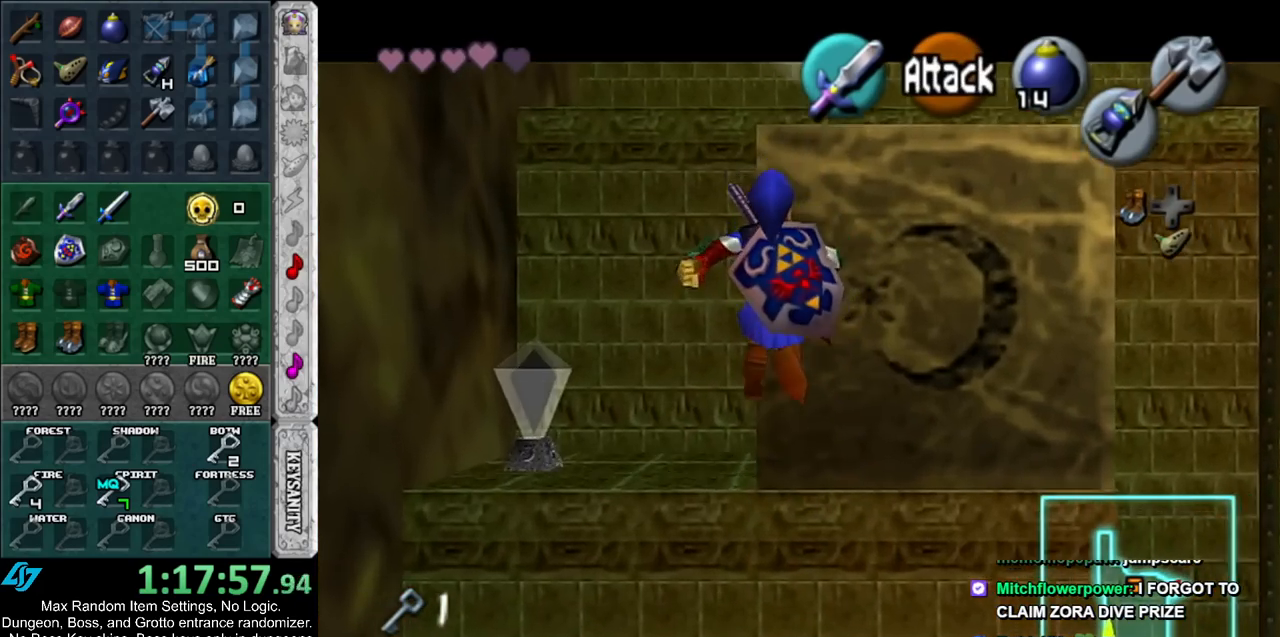
{"buttons": ["L1"], "left_stick": "up", "right_stick": "center", "events": []}
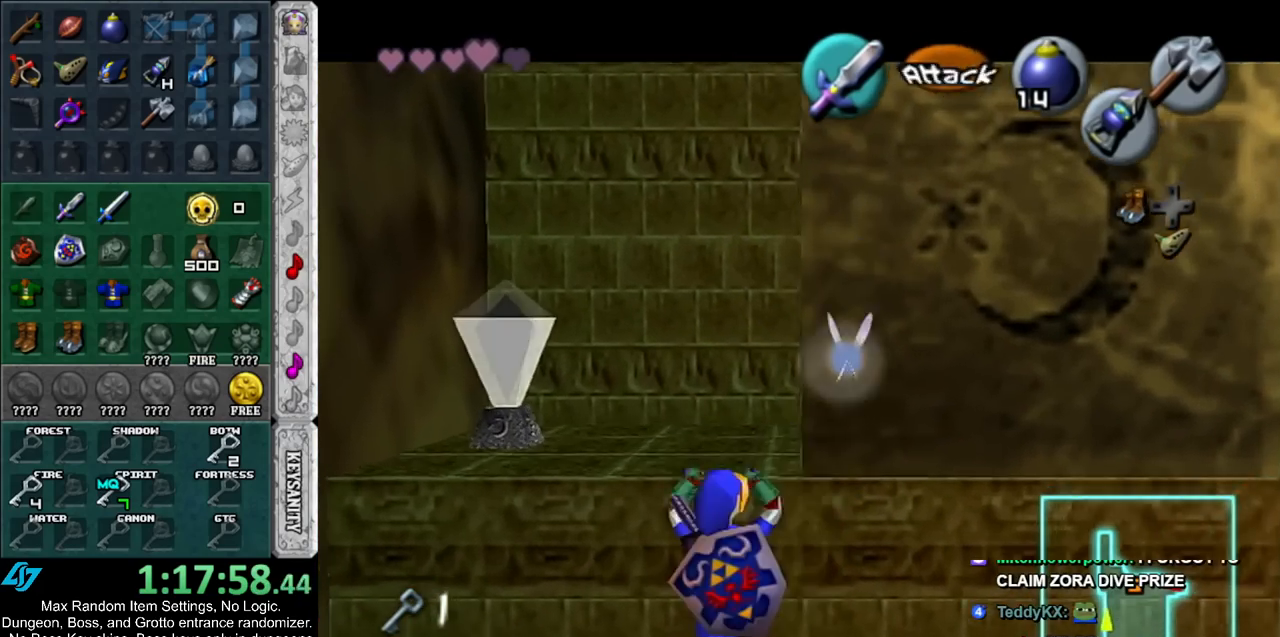
{"buttons": ["L1"], "left_stick": "center", "right_stick": "center", "events": [[200, "left_stick", "center"]]}
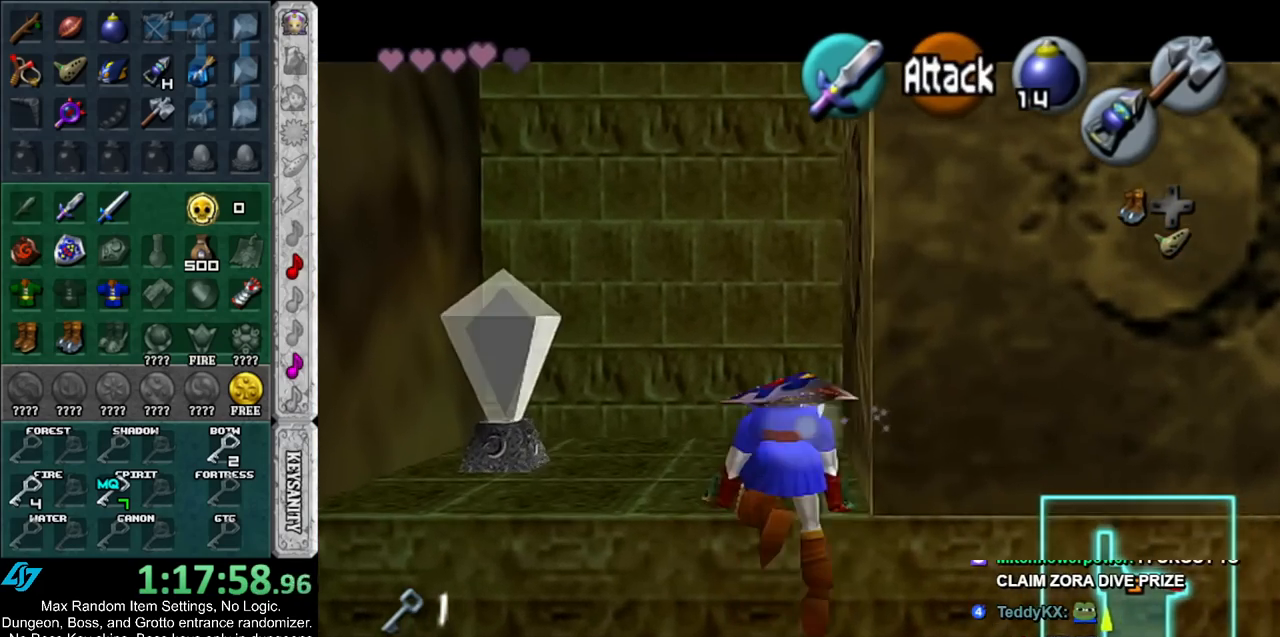
{"buttons": ["A", "L1"], "left_stick": "right", "right_stick": "center", "events": [[450, "A", "down"], [450, "left_stick", "right"]]}